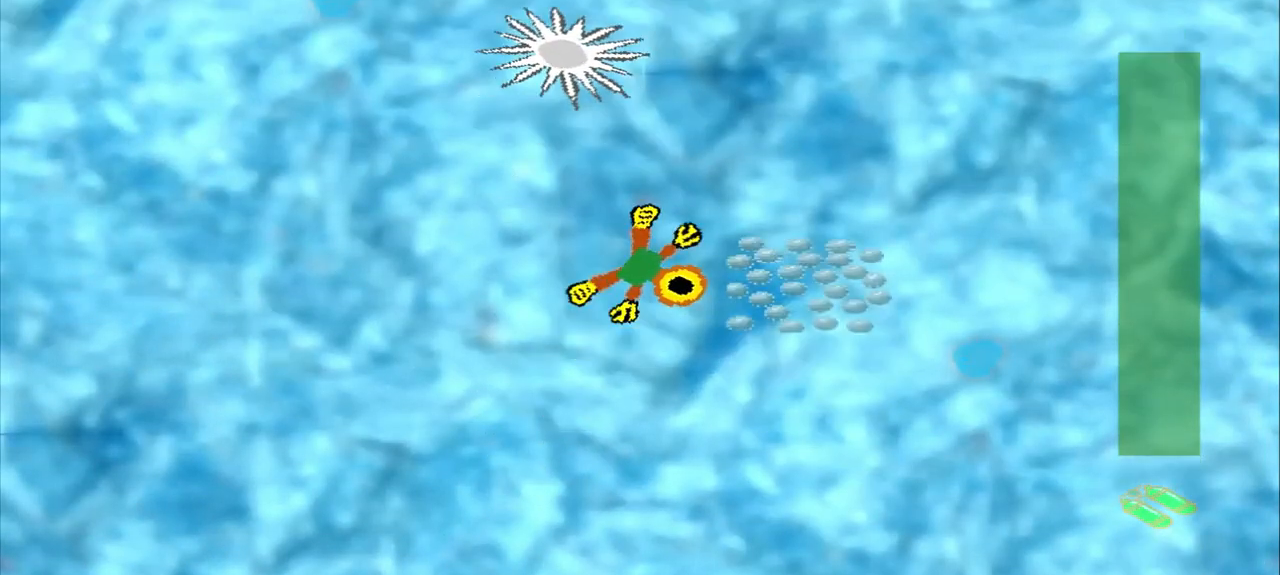
Gameplay with a controller (PlayStation layout); each line is a JSON object with the inputs held at the frame after it. "events" lists button and stick changes between this image and that frame as [ms after this image, input, new state], when the widget could be followed in between. Not read: L2 L3 R2 R3 right_stick.
{"buttons": [], "left_stick": "up-right", "events": [[167, "left_stick", "center"], [417, "left_stick", "up-right"]]}
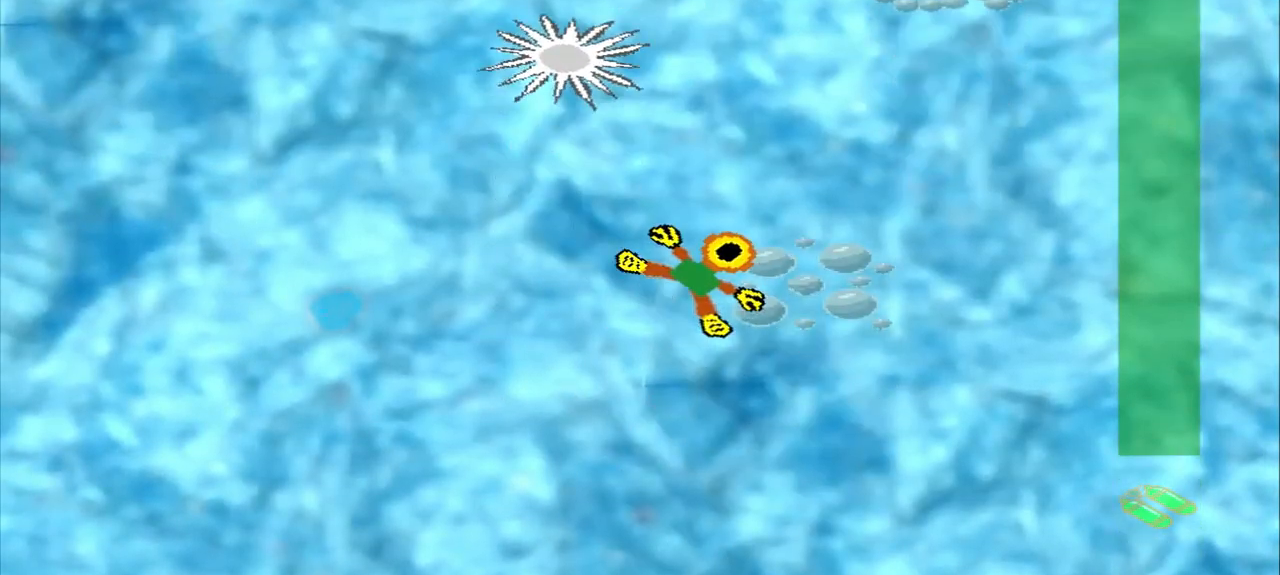
{"buttons": [], "left_stick": "up-right", "events": []}
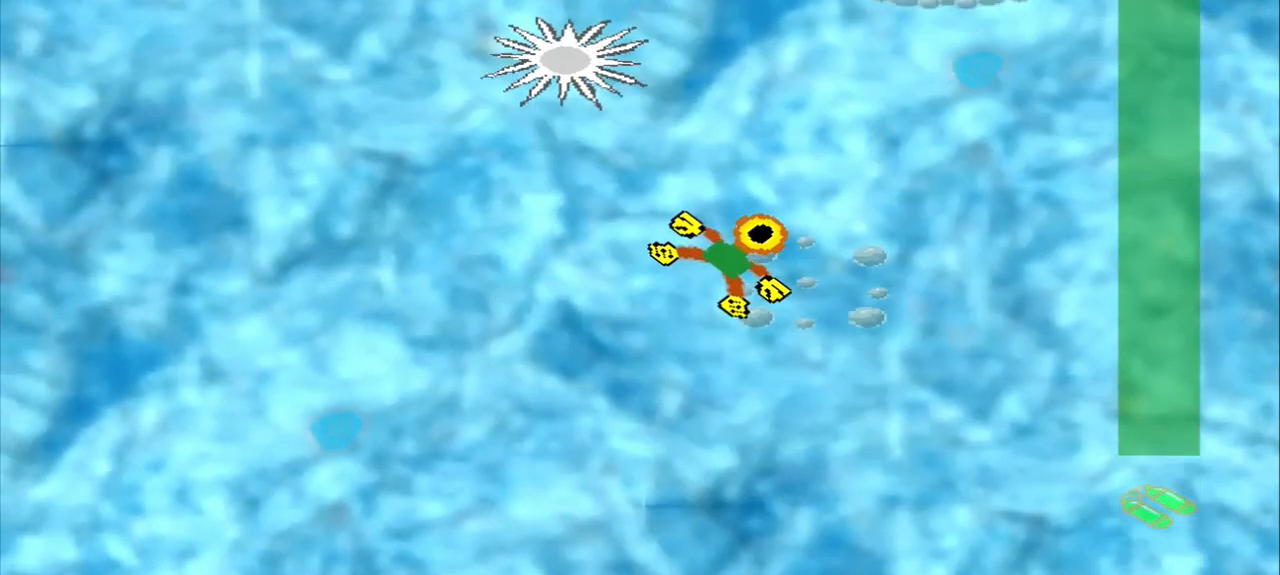
{"buttons": [], "left_stick": "up-right", "events": []}
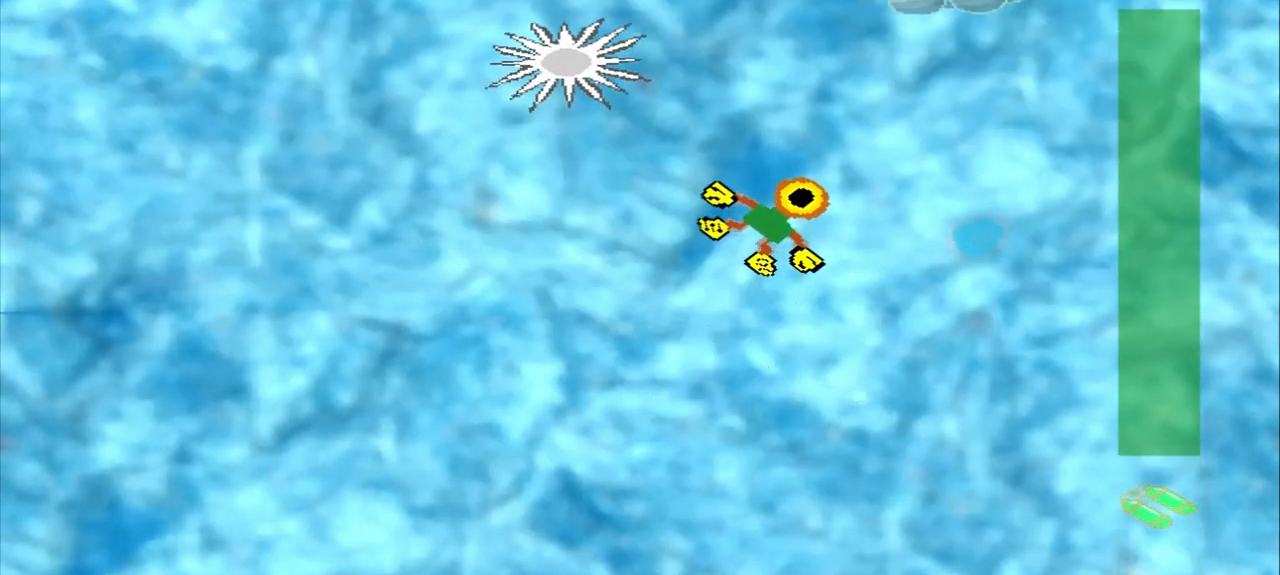
{"buttons": [], "left_stick": "up-right", "events": []}
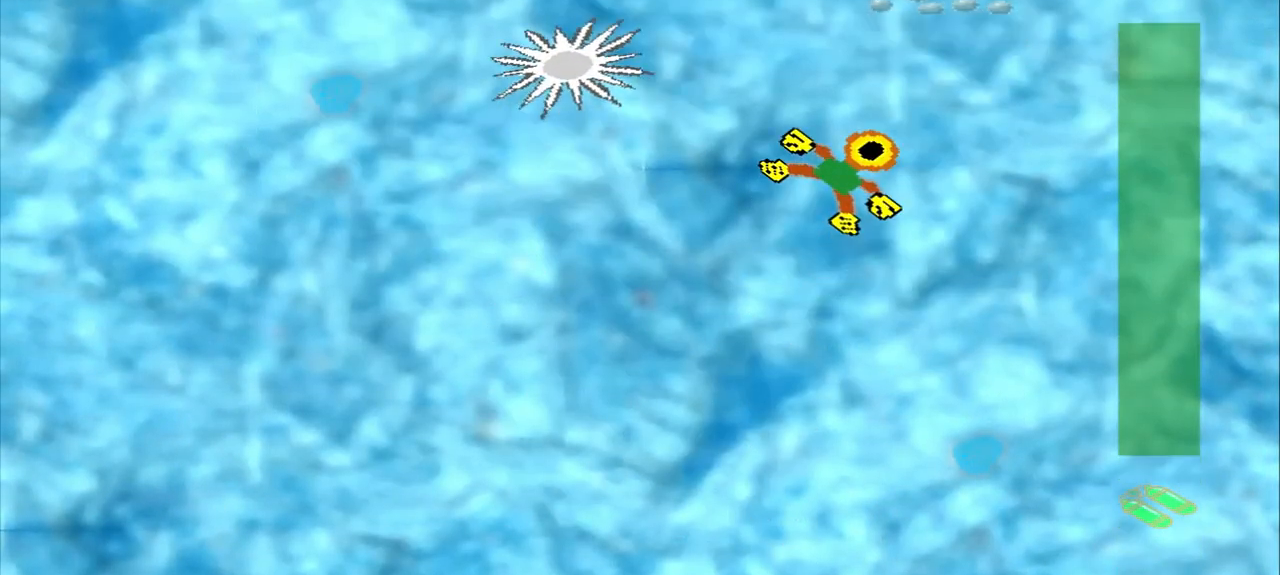
{"buttons": [], "left_stick": "up-right", "events": []}
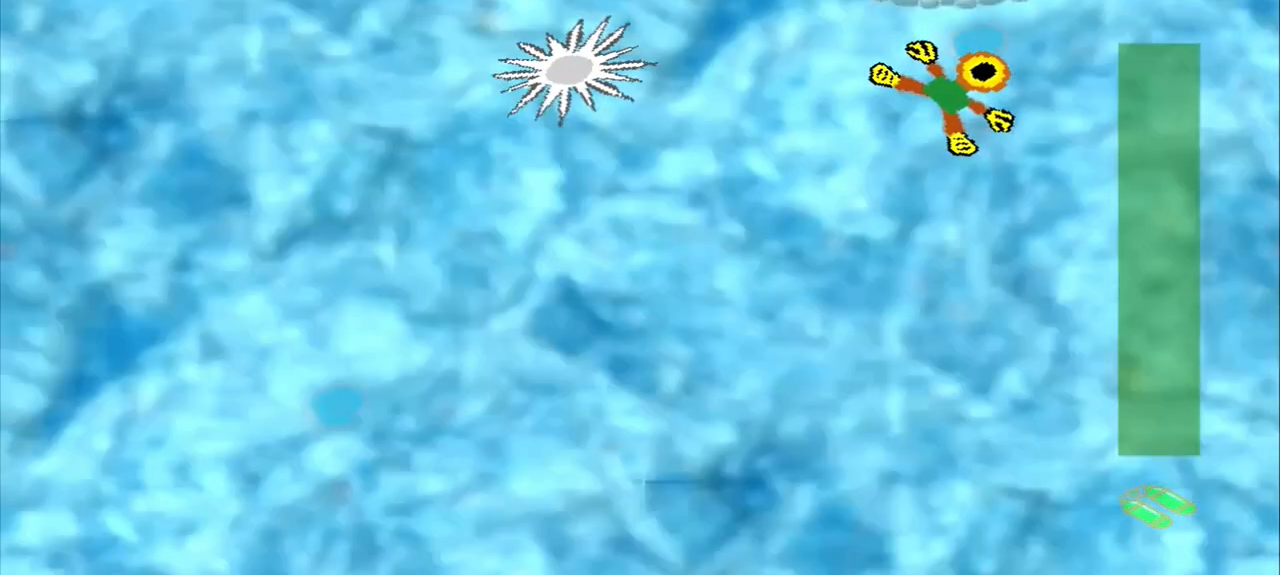
{"buttons": [], "left_stick": "down-left", "events": [[83, "left_stick", "up"], [167, "CROSS", "down"], [375, "left_stick", "center"], [458, "CROSS", "up"], [500, "left_stick", "down-left"]]}
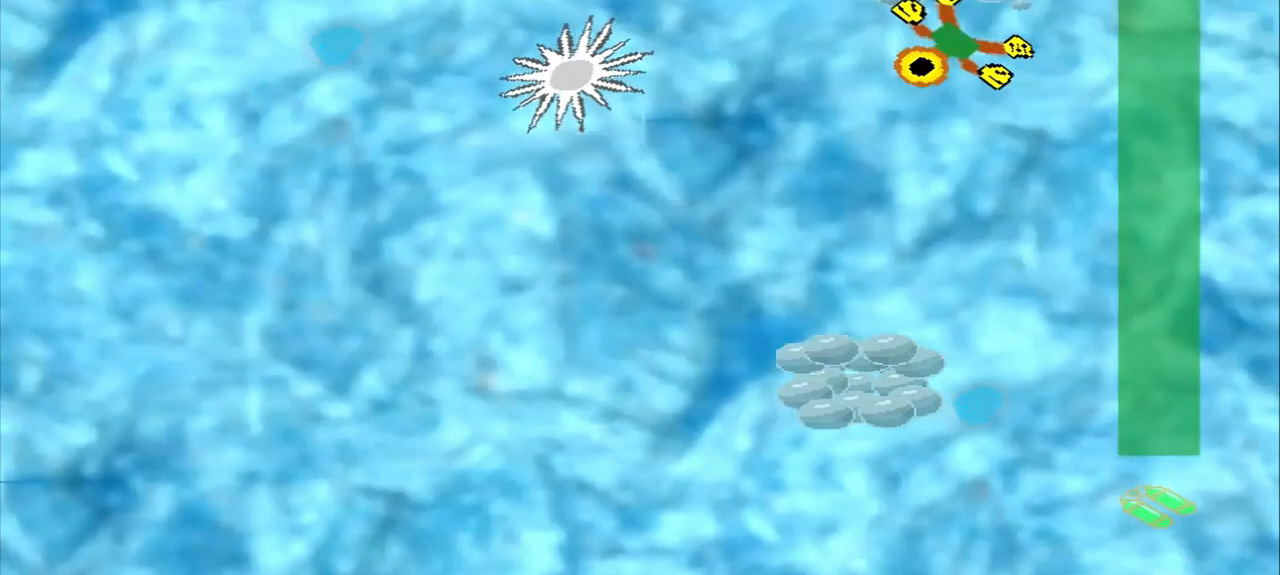
{"buttons": [], "left_stick": "down-left", "events": []}
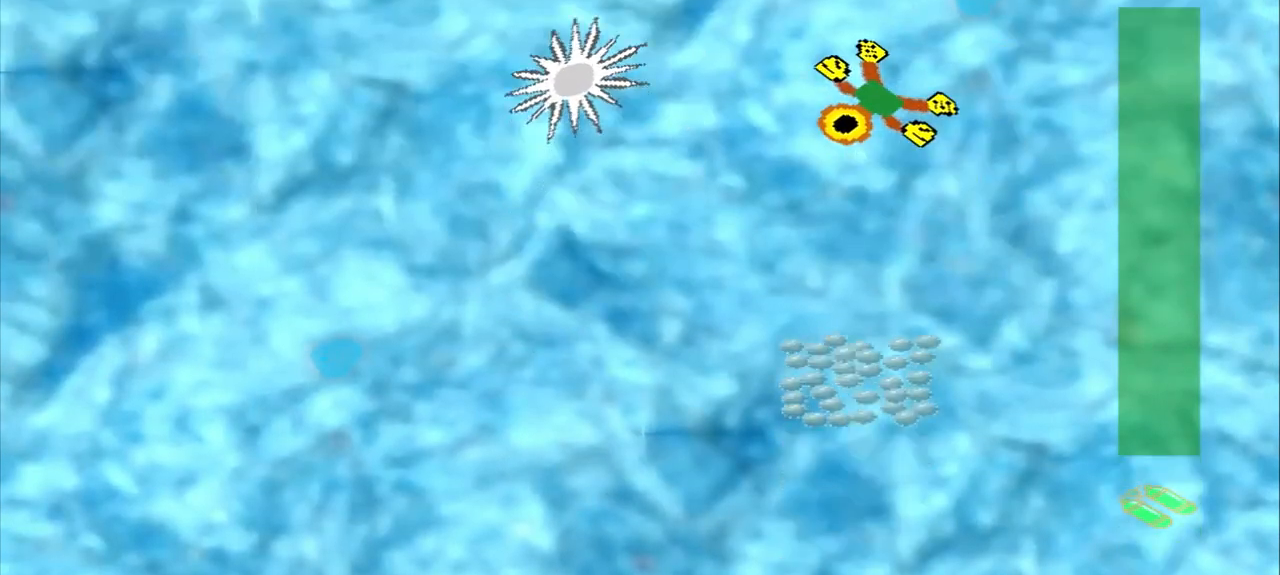
{"buttons": ["CROSS"], "left_stick": "down", "events": [[208, "left_stick", "down"], [250, "CROSS", "down"]]}
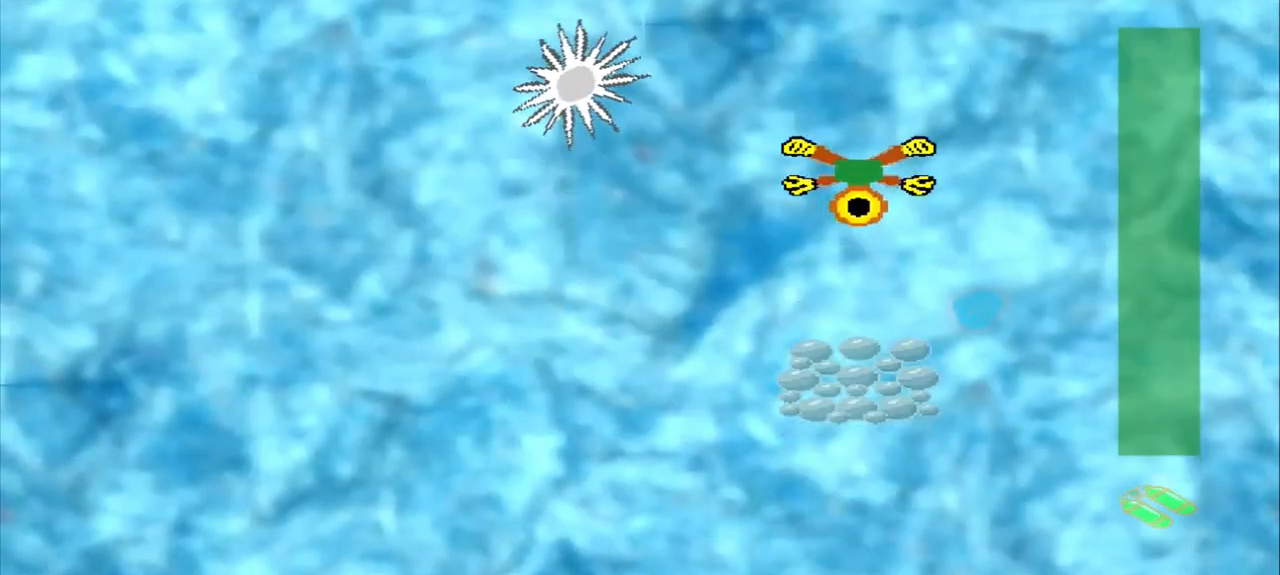
{"buttons": [], "left_stick": "down", "events": [[42, "CROSS", "up"]]}
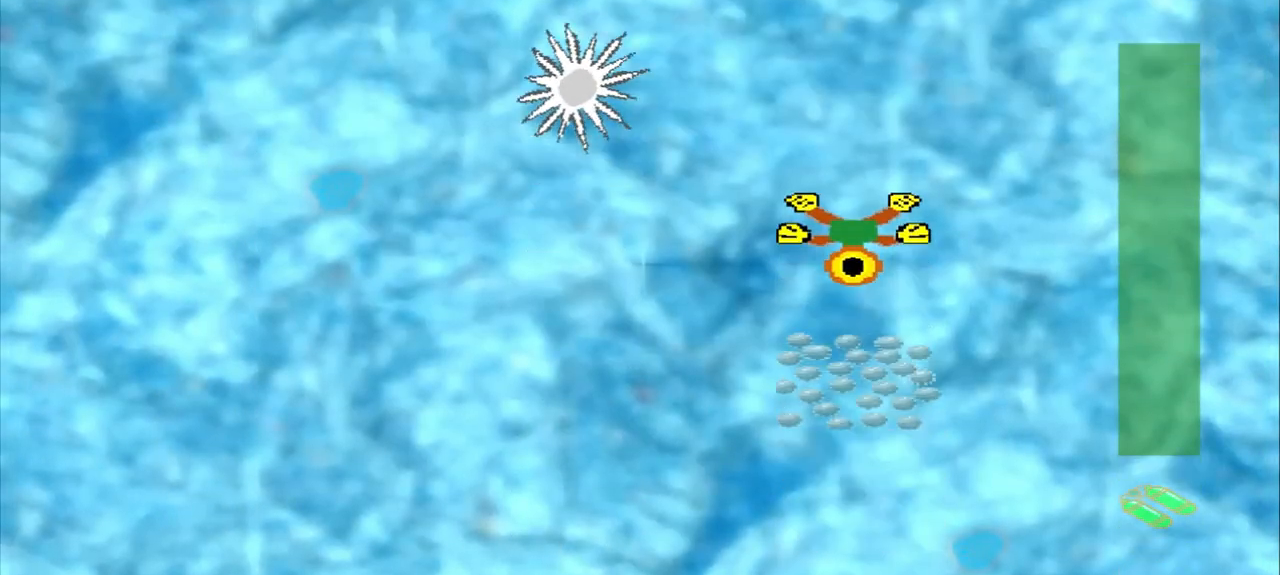
{"buttons": ["CROSS"], "left_stick": "center", "events": [[417, "left_stick", "center"], [458, "CROSS", "down"]]}
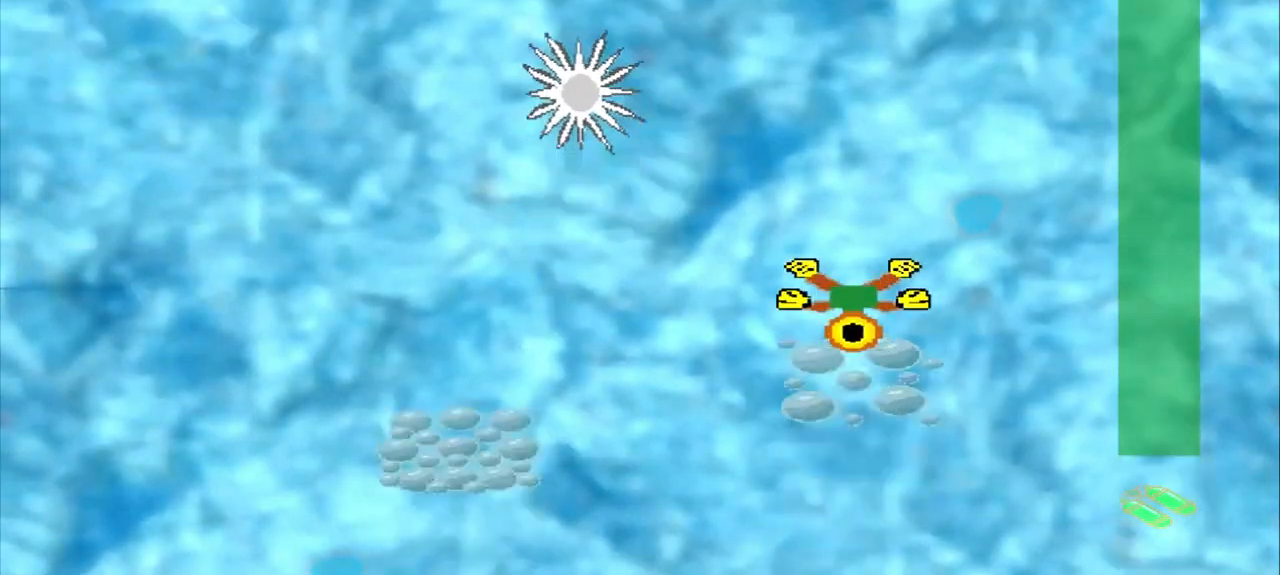
{"buttons": [], "left_stick": "down-left", "events": [[42, "CROSS", "up"], [42, "left_stick", "down-left"]]}
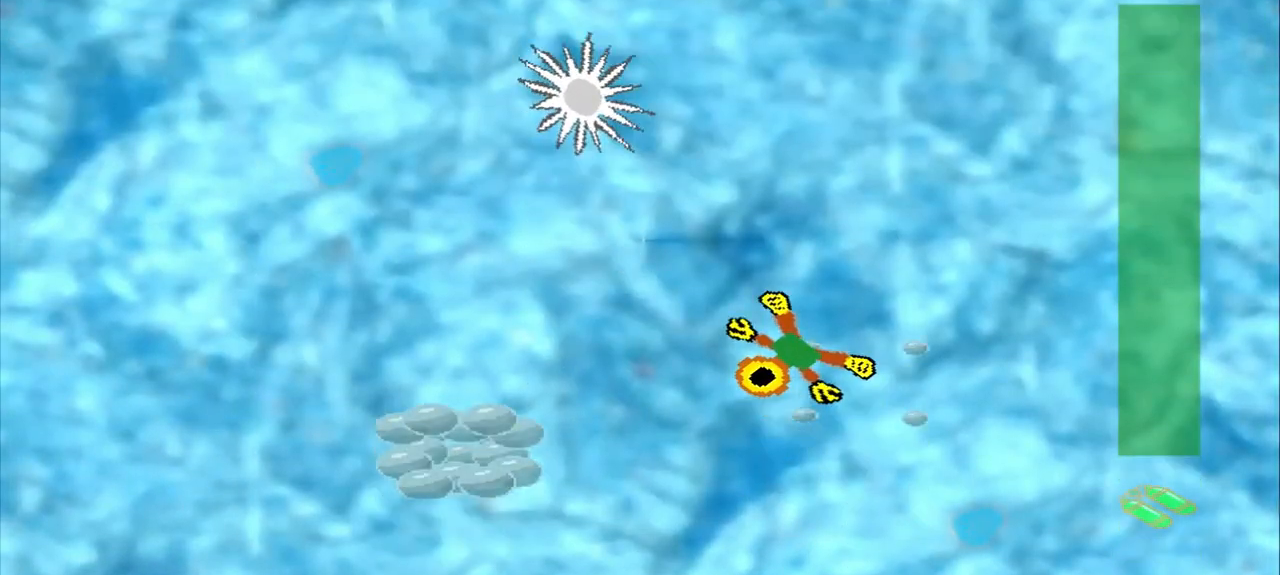
{"buttons": [], "left_stick": "down-left", "events": []}
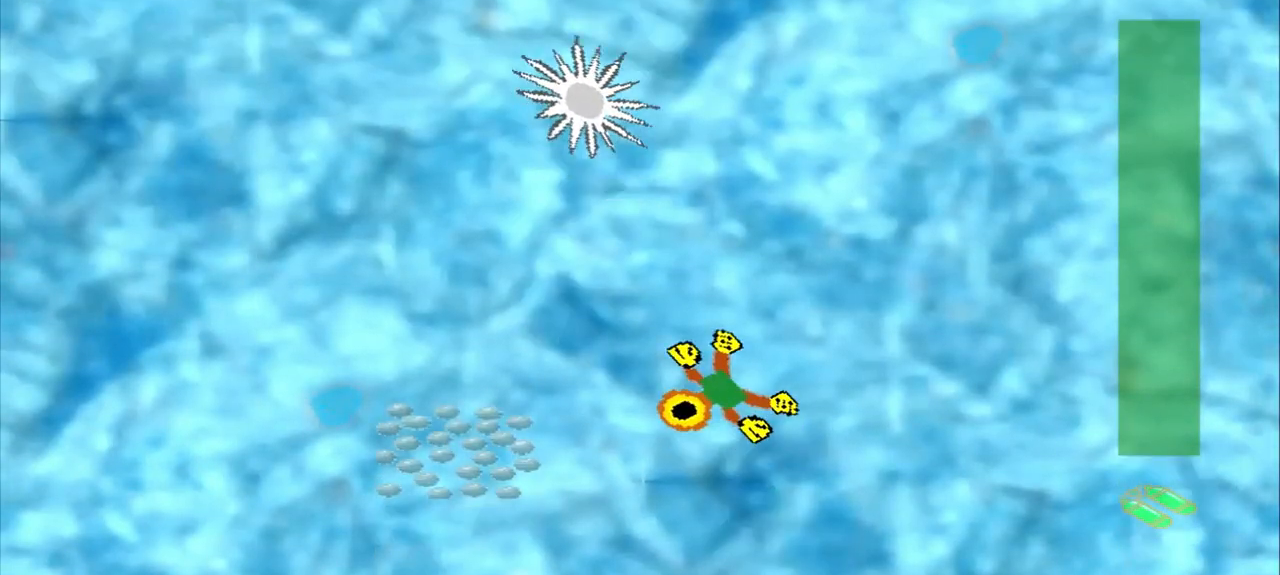
{"buttons": [], "left_stick": "center", "events": [[500, "left_stick", "center"]]}
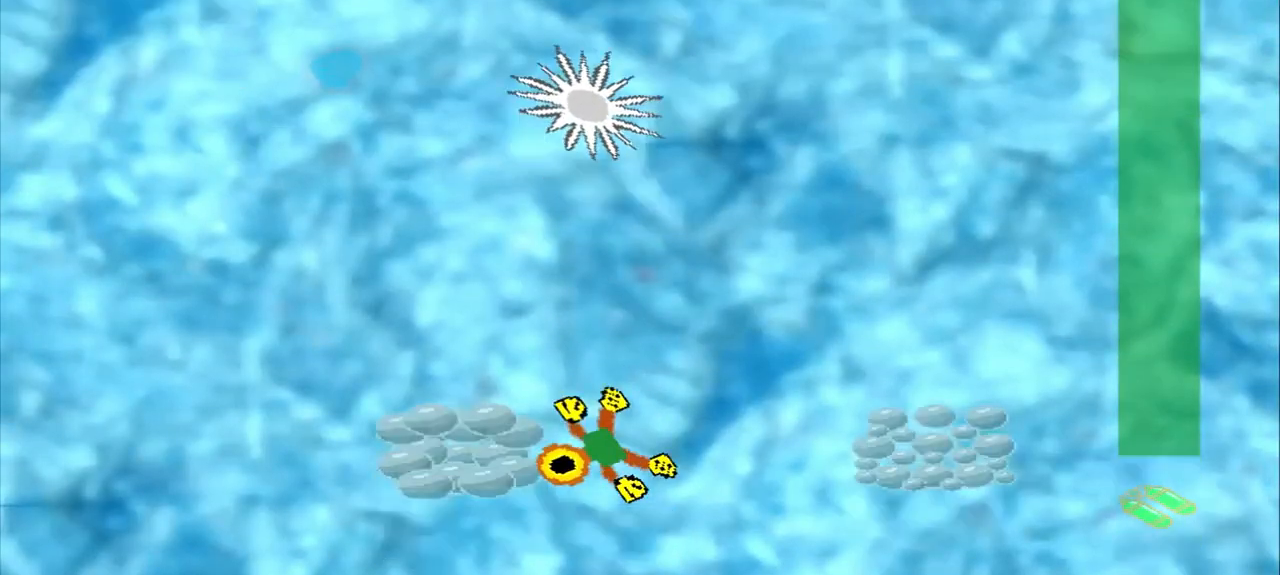
{"buttons": [], "left_stick": "right", "events": [[167, "left_stick", "right"]]}
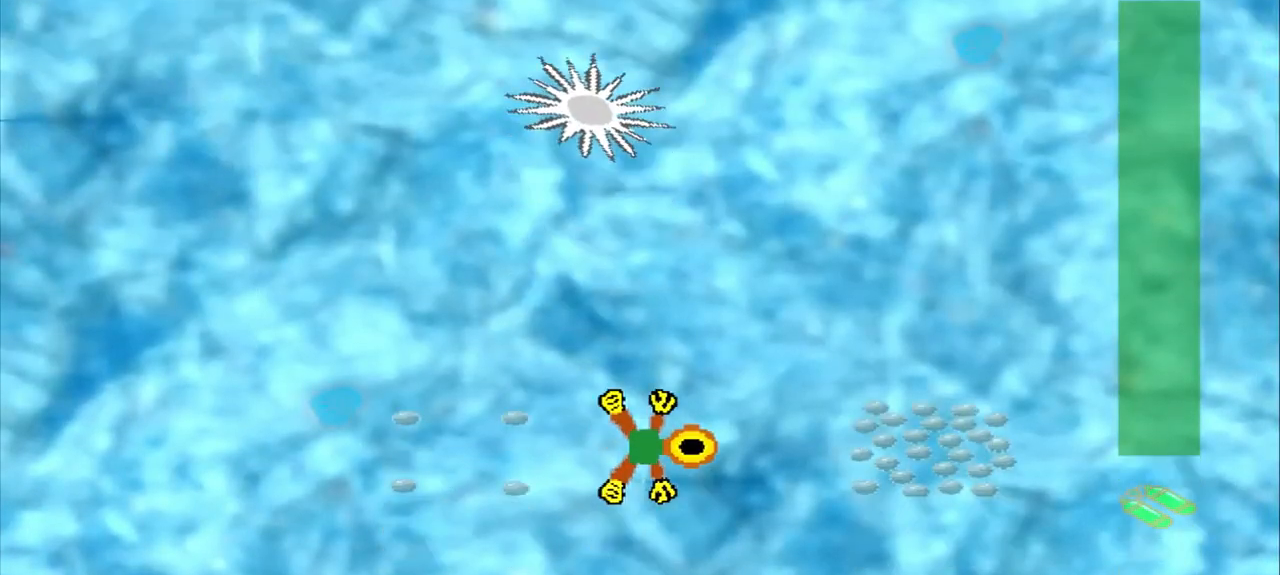
{"buttons": ["CROSS"], "left_stick": "right", "events": [[208, "CROSS", "down"]]}
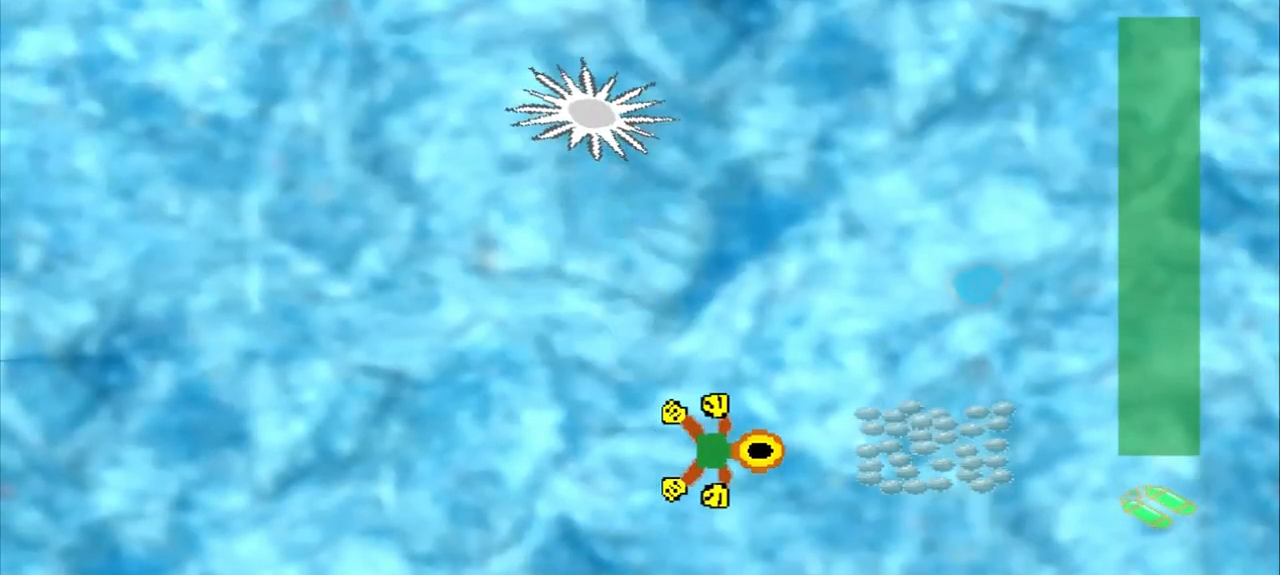
{"buttons": [], "left_stick": "center", "events": [[83, "CROSS", "up"], [417, "left_stick", "center"]]}
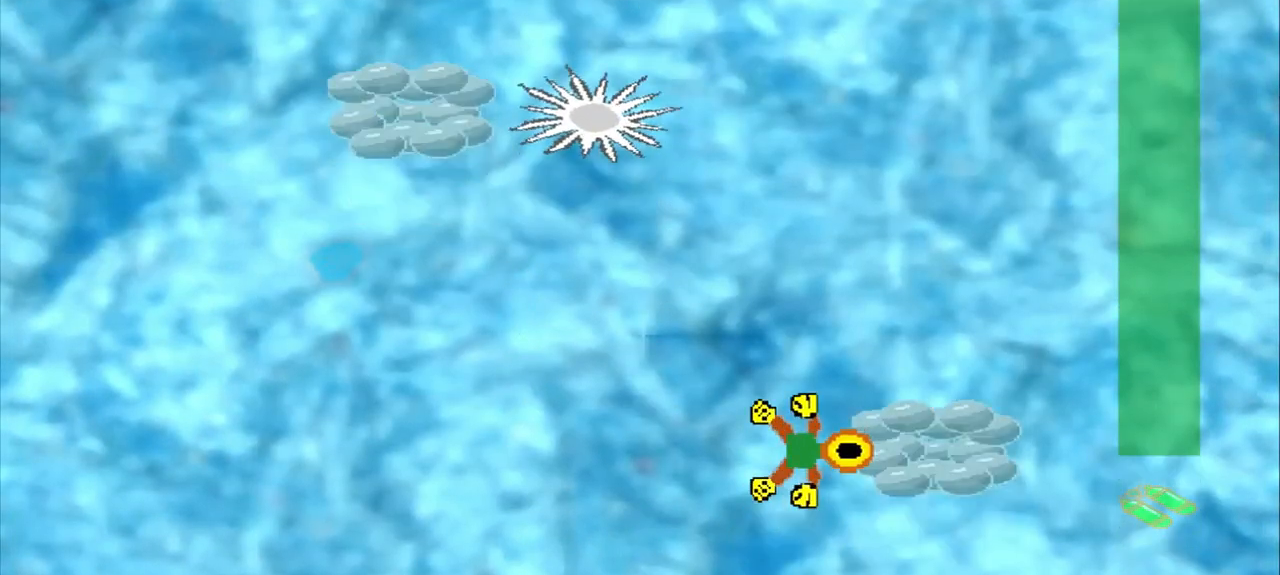
{"buttons": [], "left_stick": "up-left", "events": [[125, "left_stick", "up-left"]]}
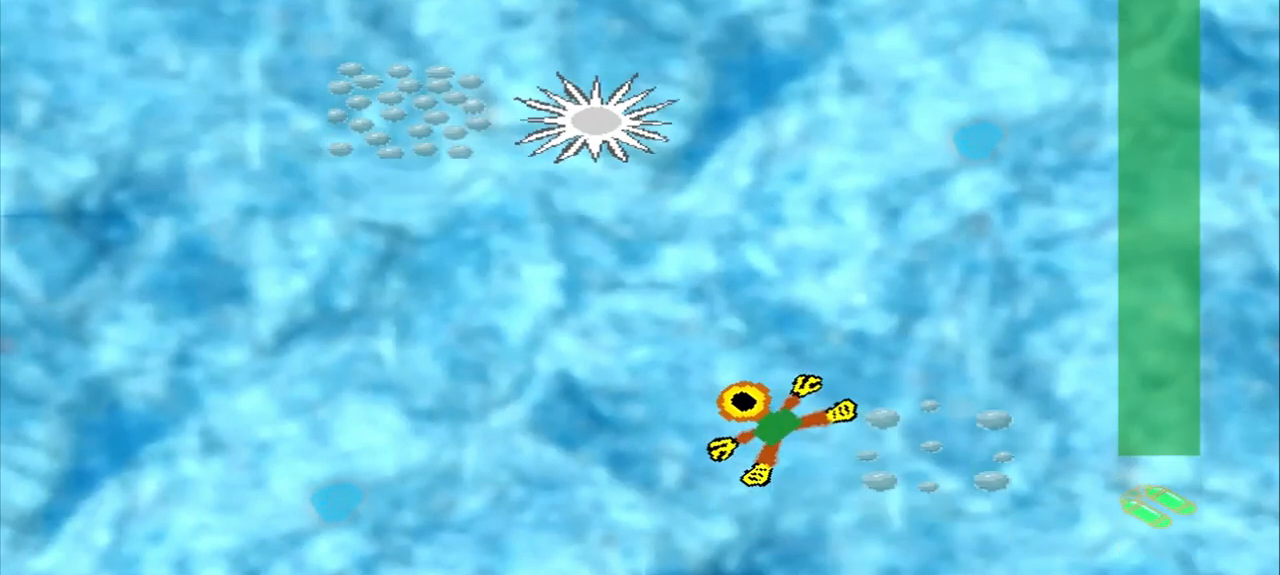
{"buttons": [], "left_stick": "up-left", "events": []}
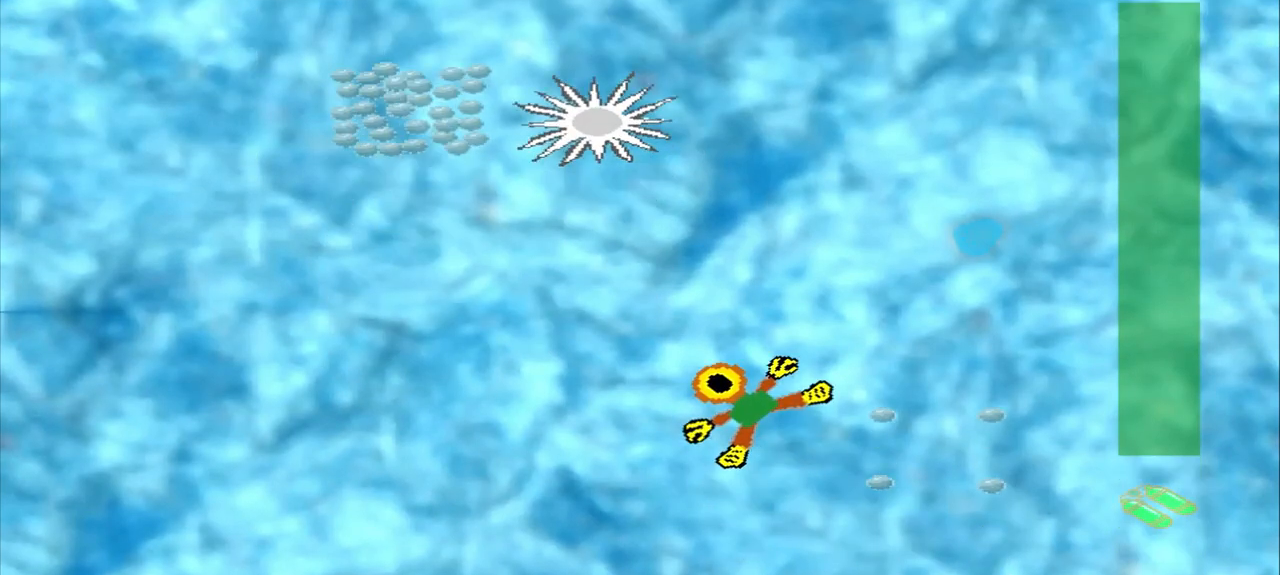
{"buttons": [], "left_stick": "up-left"}
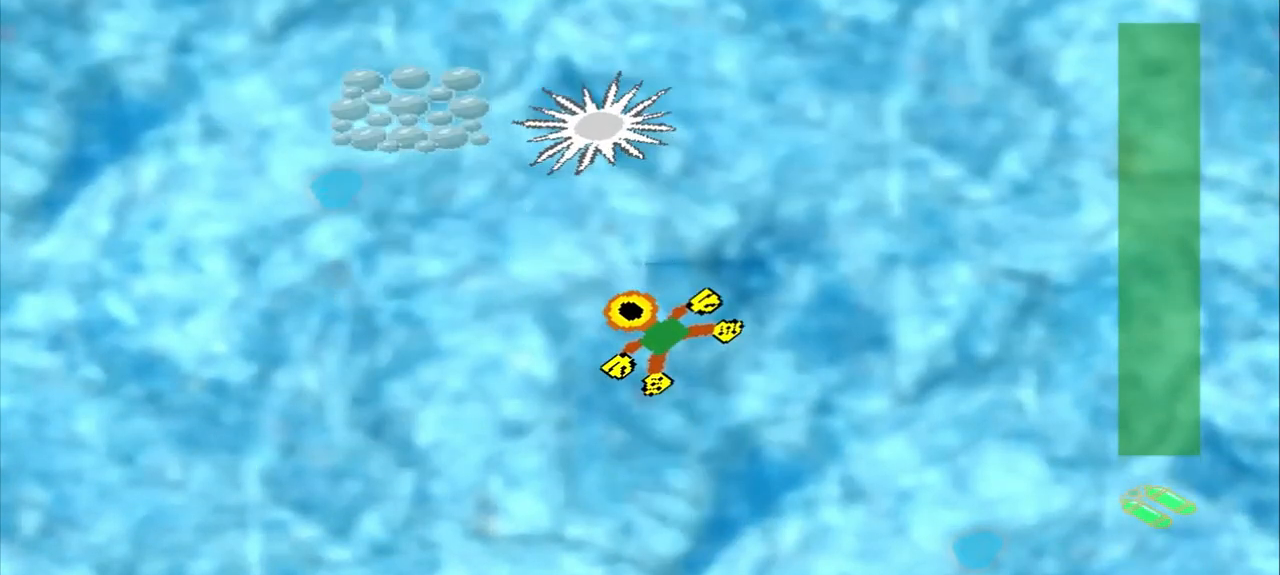
{"buttons": [], "left_stick": "left", "events": [[125, "left_stick", "left"]]}
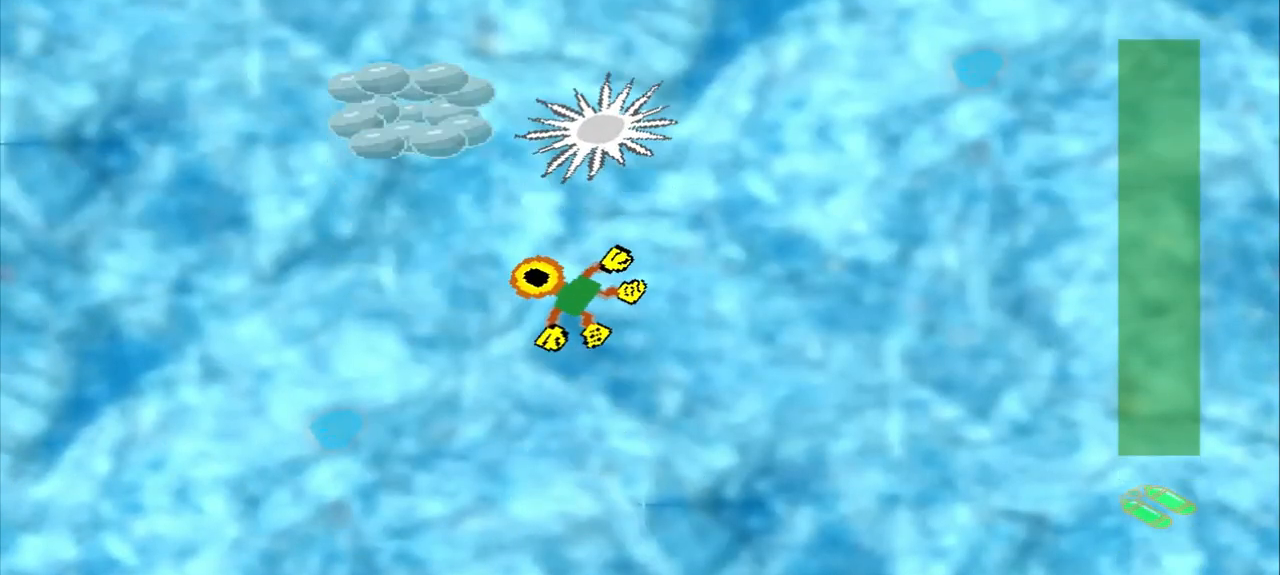
{"buttons": [], "left_stick": "left", "events": []}
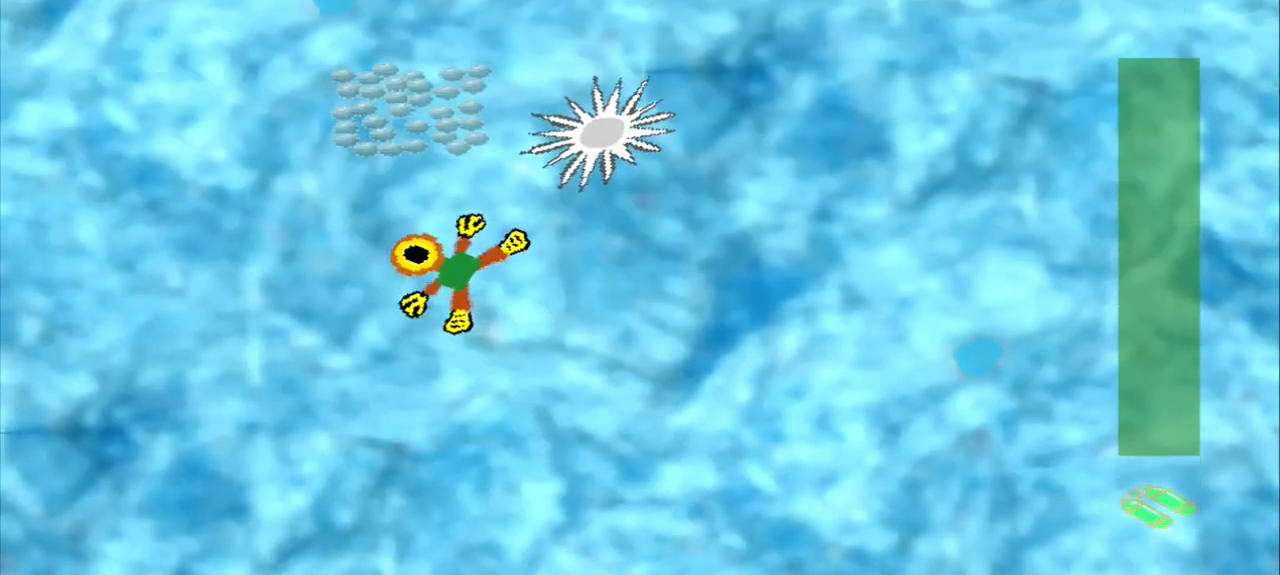
{"buttons": [], "left_stick": "center", "events": [[375, "left_stick", "up-right"], [500, "left_stick", "center"]]}
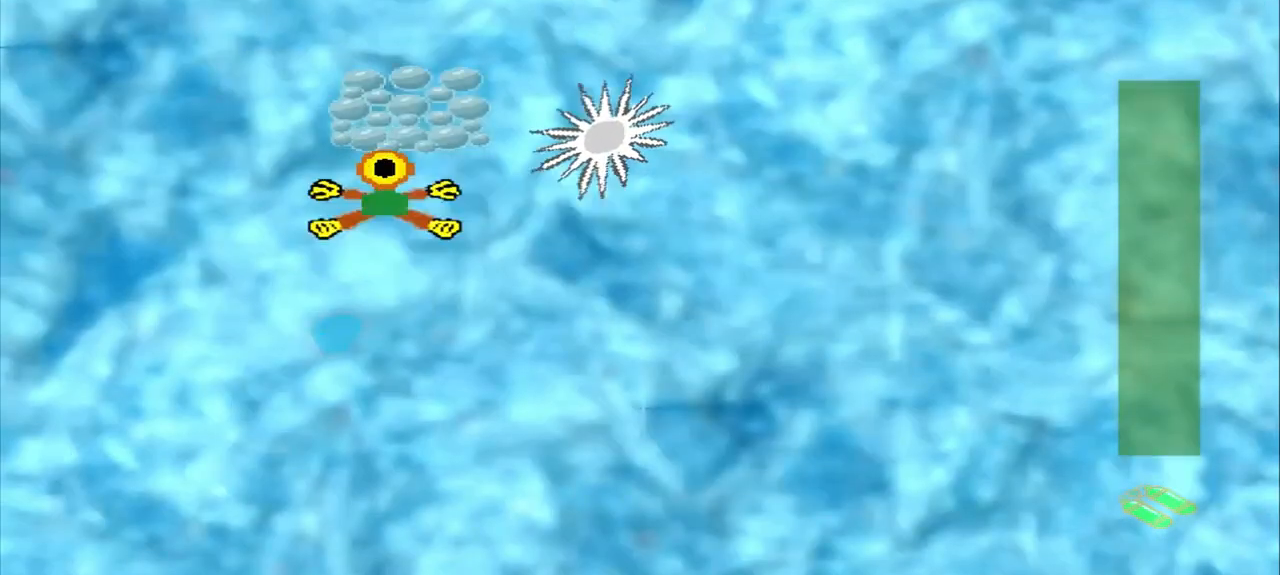
{"buttons": [], "left_stick": "down-right", "events": [[250, "CROSS", "down"], [375, "left_stick", "down-right"], [458, "CROSS", "up"]]}
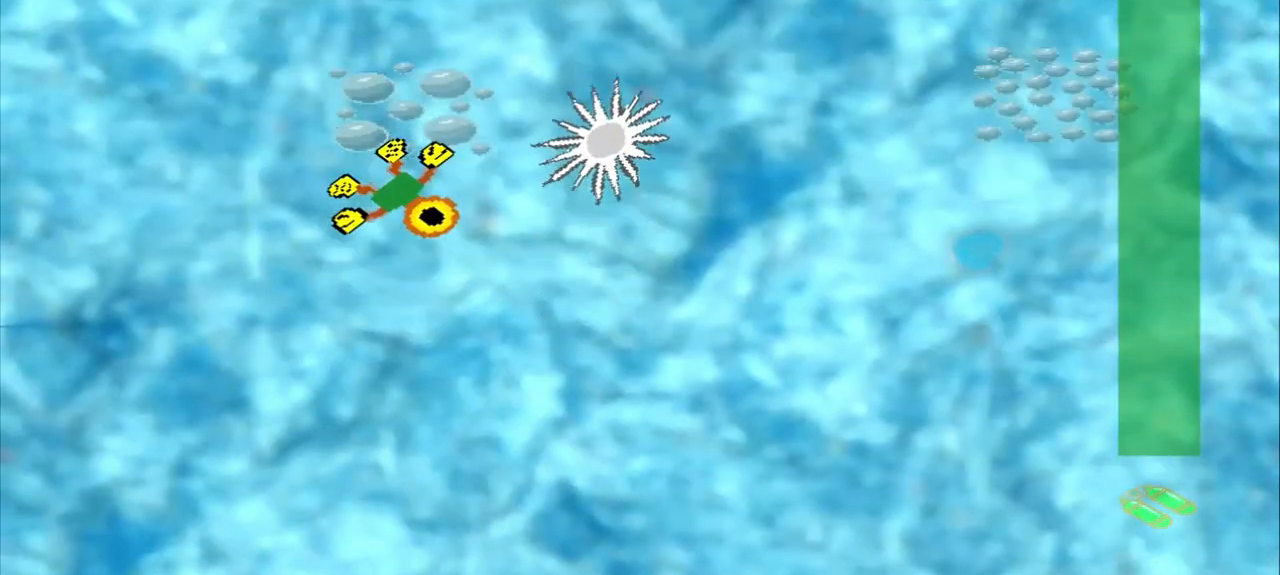
{"buttons": [], "left_stick": "down-right", "events": [[42, "CROSS", "down"], [42, "left_stick", "down"], [208, "CROSS", "up"], [500, "left_stick", "down-right"]]}
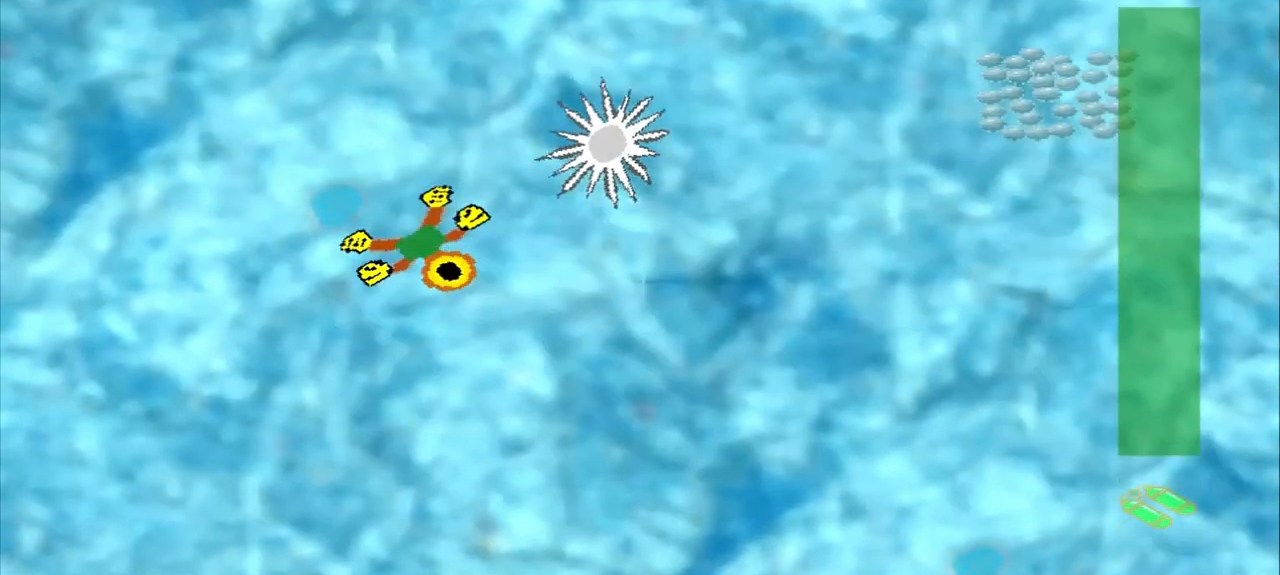
{"buttons": [], "left_stick": "right", "events": [[458, "left_stick", "right"]]}
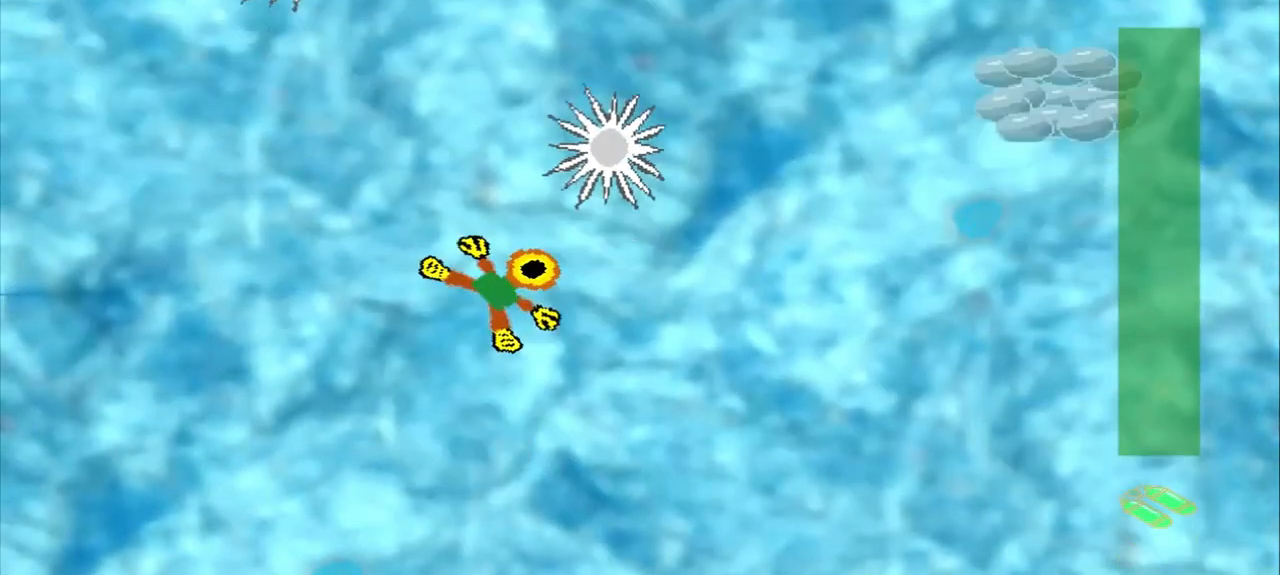
{"buttons": [], "left_stick": "up-left", "events": [[83, "CROSS", "down"], [292, "CROSS", "up"], [333, "left_stick", "center"], [500, "left_stick", "up-left"]]}
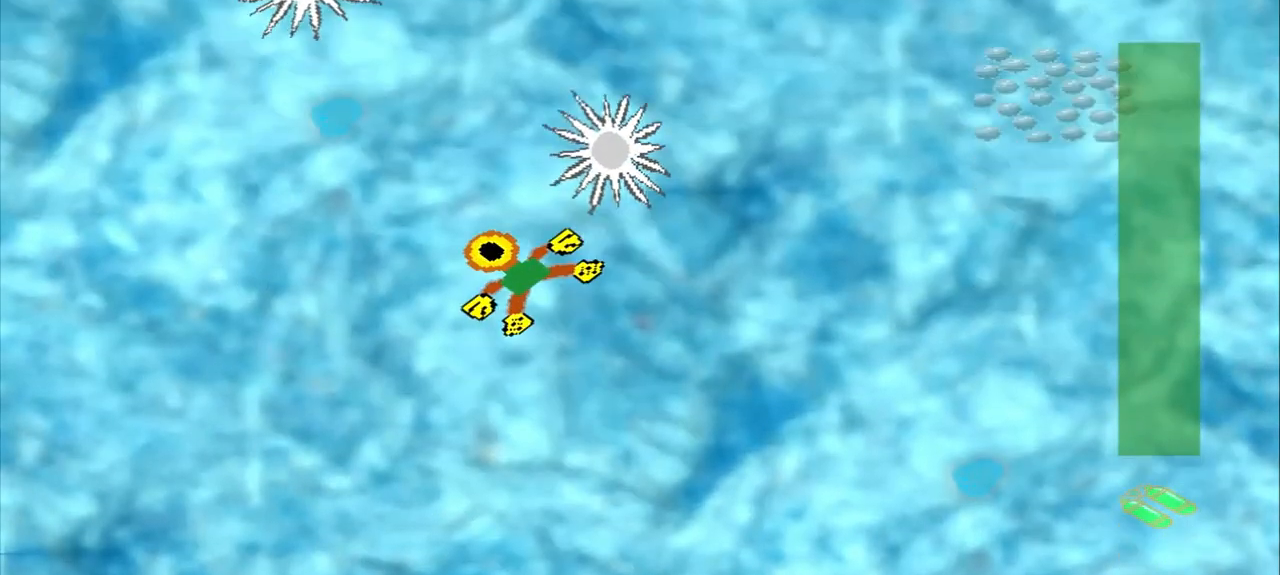
{"buttons": [], "left_stick": "down-right", "events": [[208, "left_stick", "down"], [375, "left_stick", "down-right"]]}